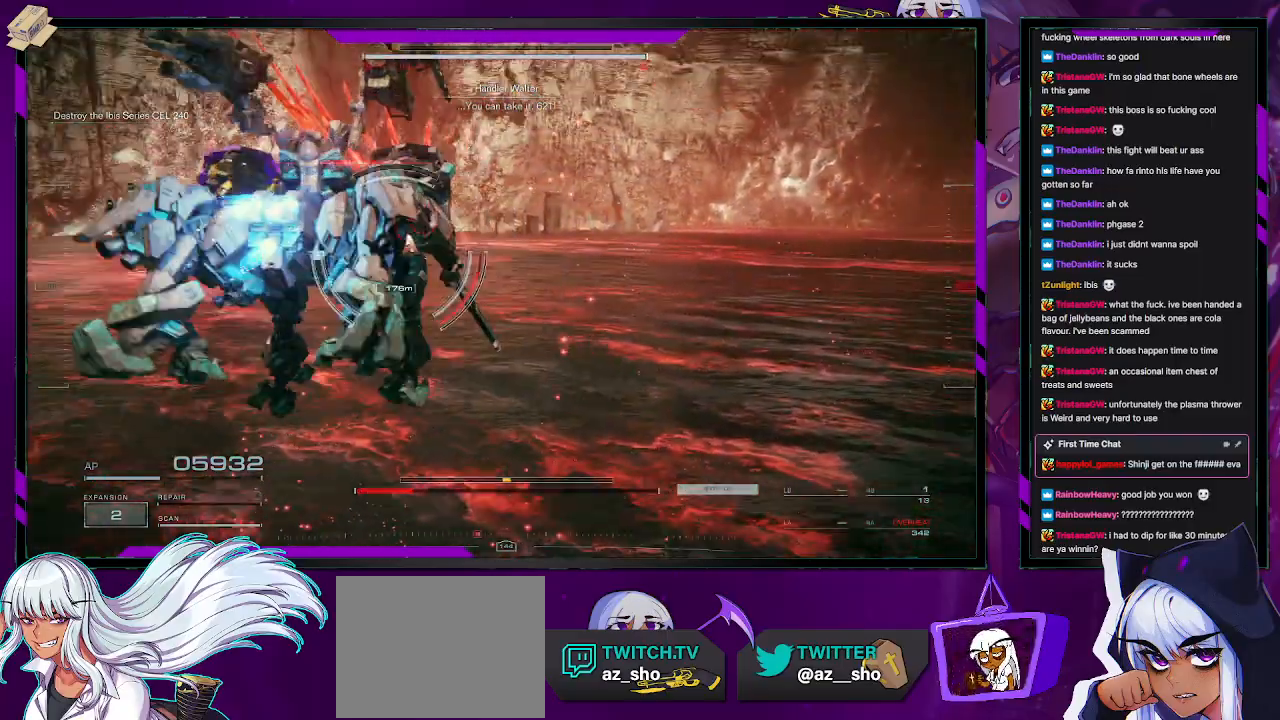
Gameplay with a controller (Xbox layout); each line is a JSON object with the inputs held at the frame after it. "events" lists button and stick changes between this image and that frame as [ms after this image, input, new state], when the widget could be followed in between.
{"buttons": ["L2", "R2"], "left_stick": "up", "right_stick": "left", "events": [[100, "right_stick", "left"], [450, "L2", "down"]]}
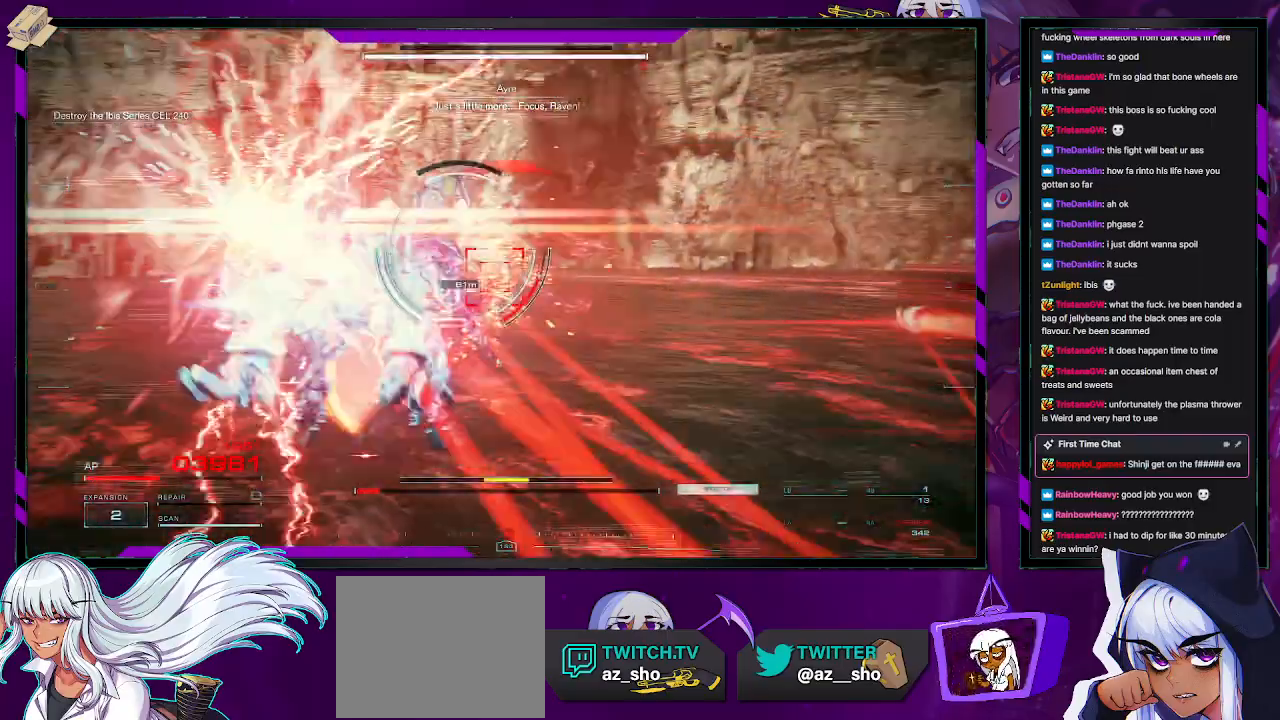
{"buttons": ["L2", "R2"], "left_stick": "up", "right_stick": "left", "events": [[233, "right_stick", "center"], [367, "right_stick", "left"]]}
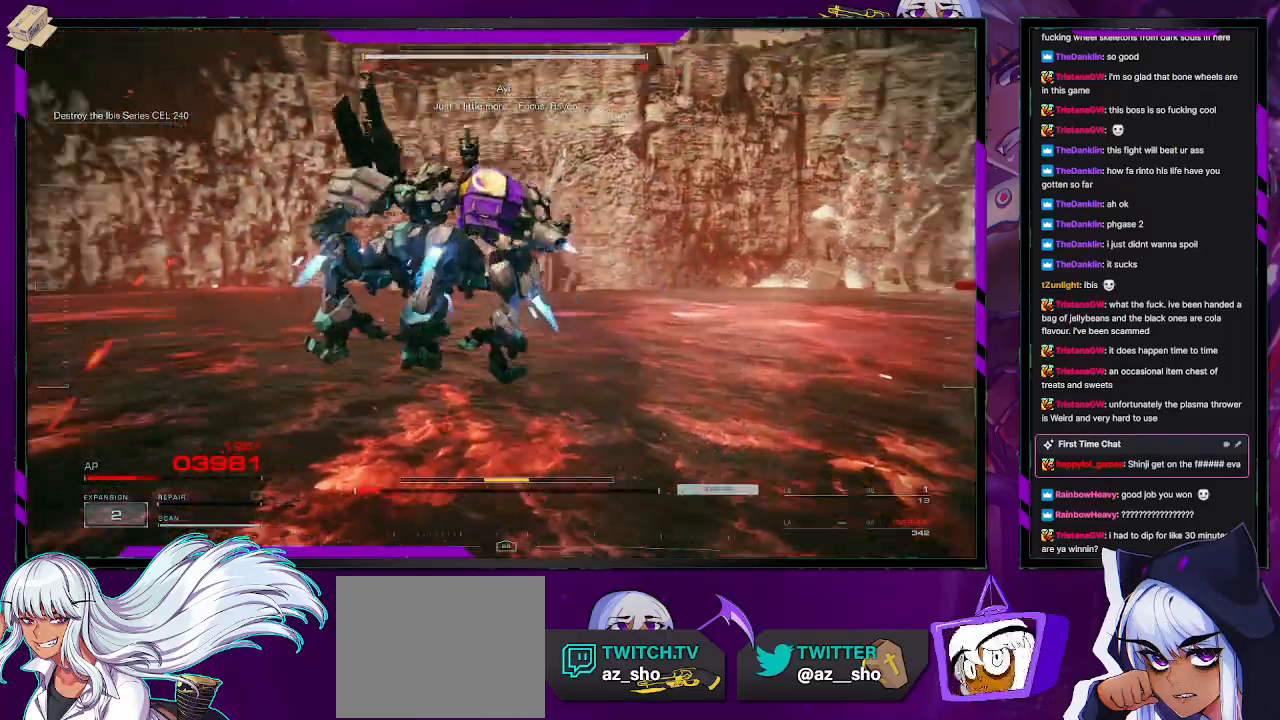
{"buttons": ["L2", "R2"], "left_stick": "down-left", "right_stick": "left", "events": [[100, "left_stick", "left"], [183, "left_stick", "down-left"]]}
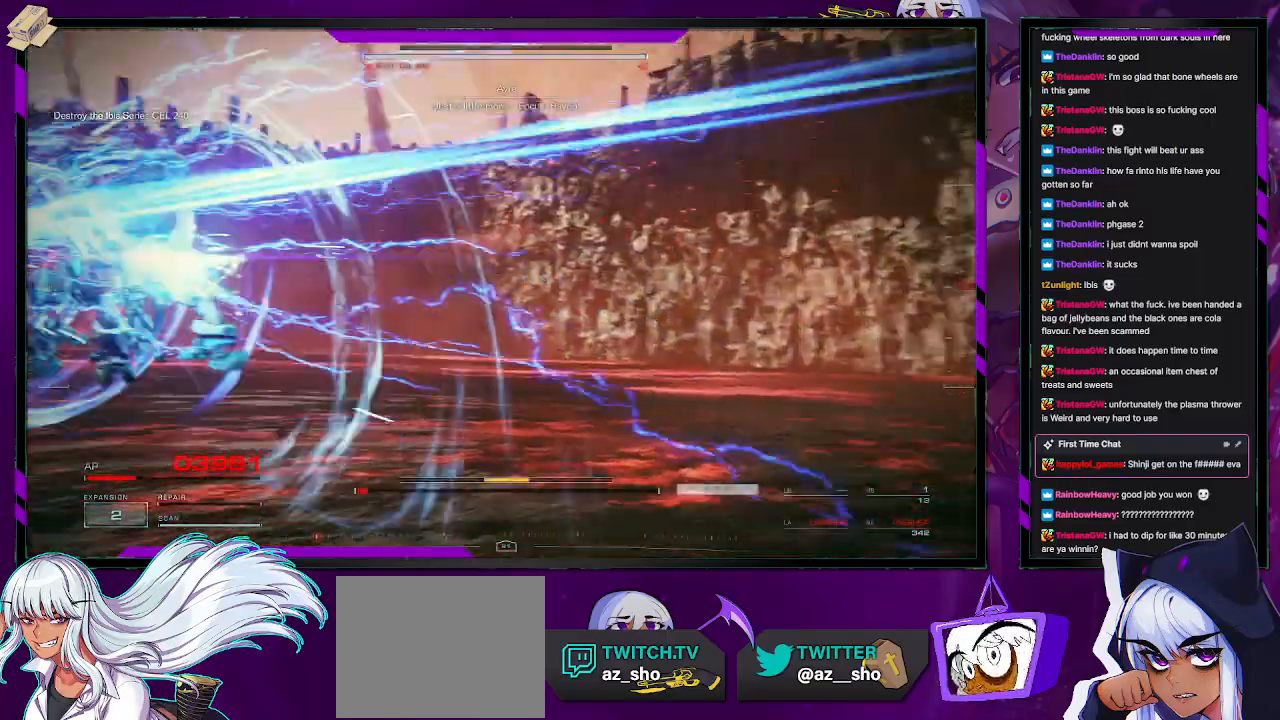
{"buttons": ["L2", "R2"], "left_stick": "up", "right_stick": "left", "events": [[333, "left_stick", "up-left"], [467, "left_stick", "up"]]}
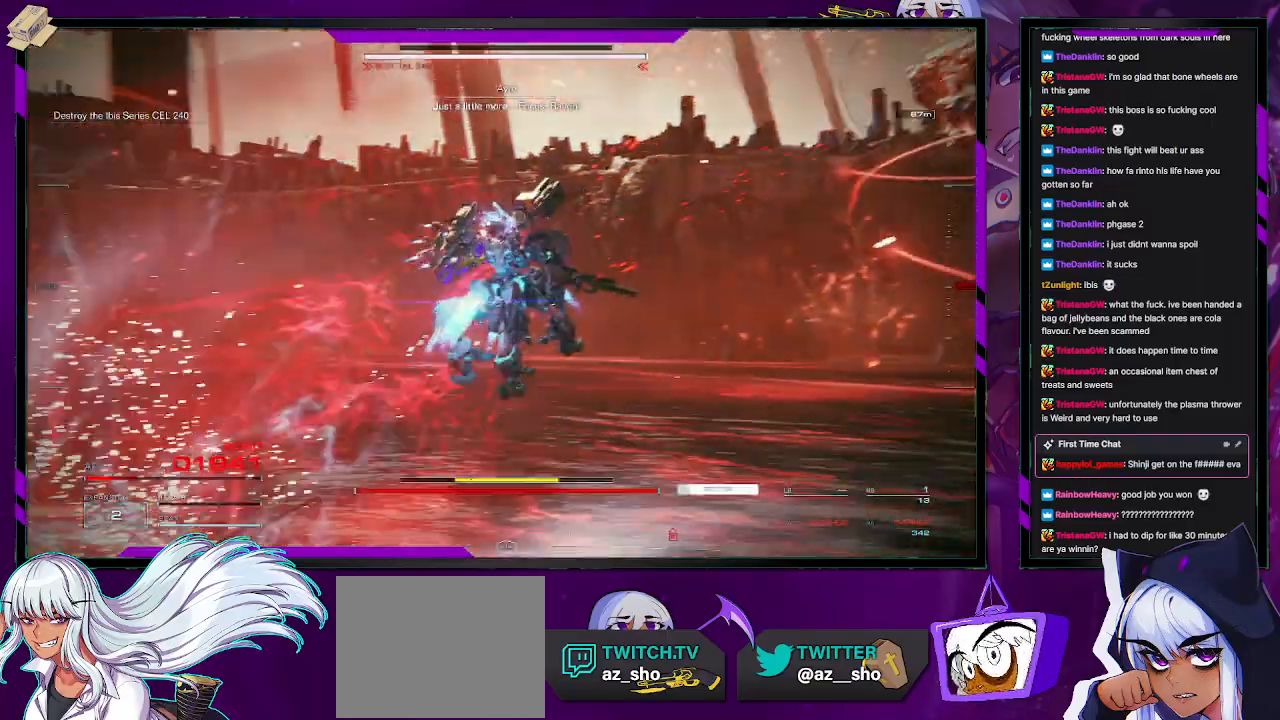
{"buttons": ["L2", "R2"], "left_stick": "up-right", "right_stick": "right", "events": [[117, "right_stick", "right"], [333, "left_stick", "right"], [500, "left_stick", "up-right"]]}
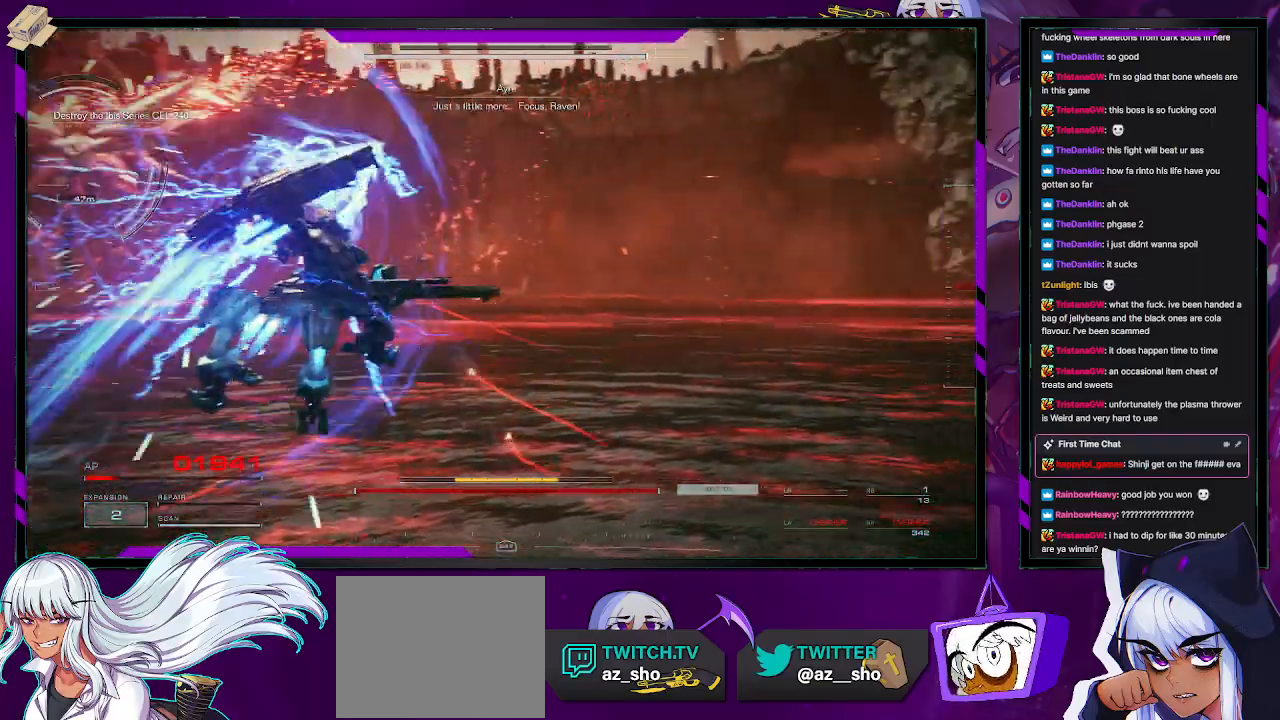
{"buttons": [], "left_stick": "left", "right_stick": "left", "events": [[67, "right_stick", "center"], [167, "left_stick", "up"], [167, "right_stick", "up-left"], [367, "right_stick", "left"], [400, "L2", "up"], [400, "left_stick", "left"], [433, "R2", "up"]]}
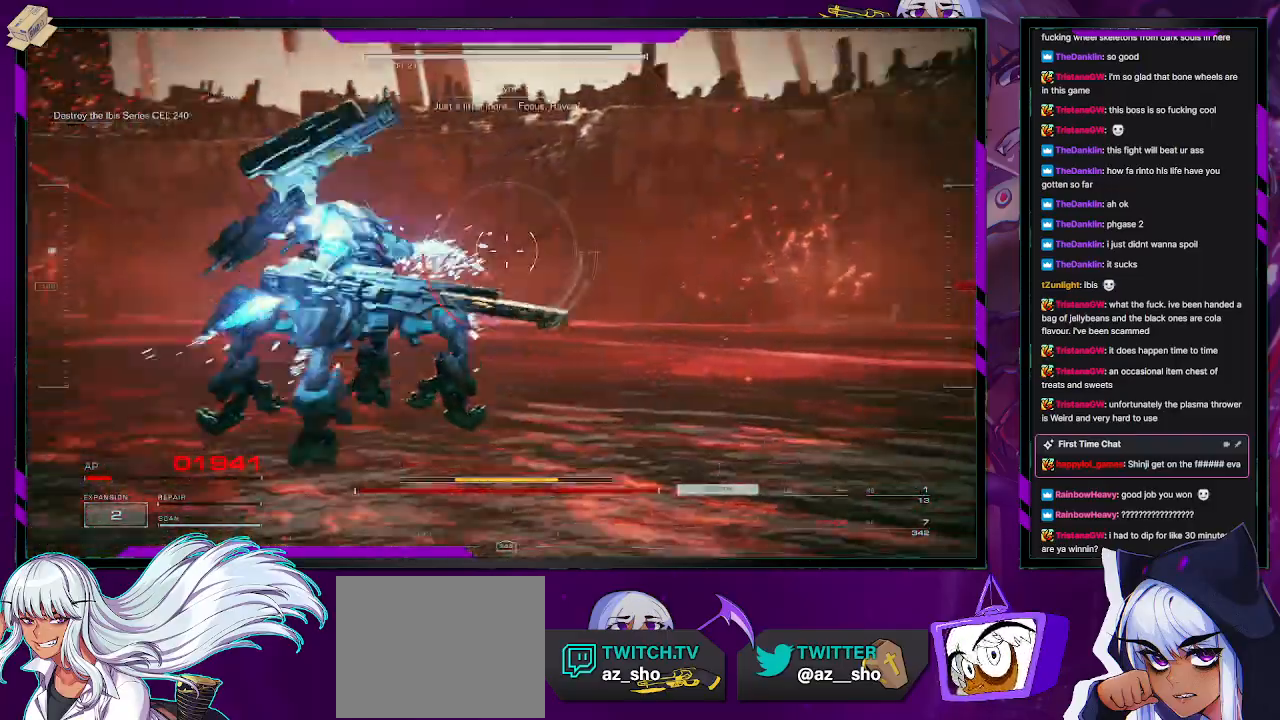
{"buttons": ["R2"], "left_stick": "left", "right_stick": "up-left", "events": [[17, "R2", "down"], [333, "right_stick", "up-left"]]}
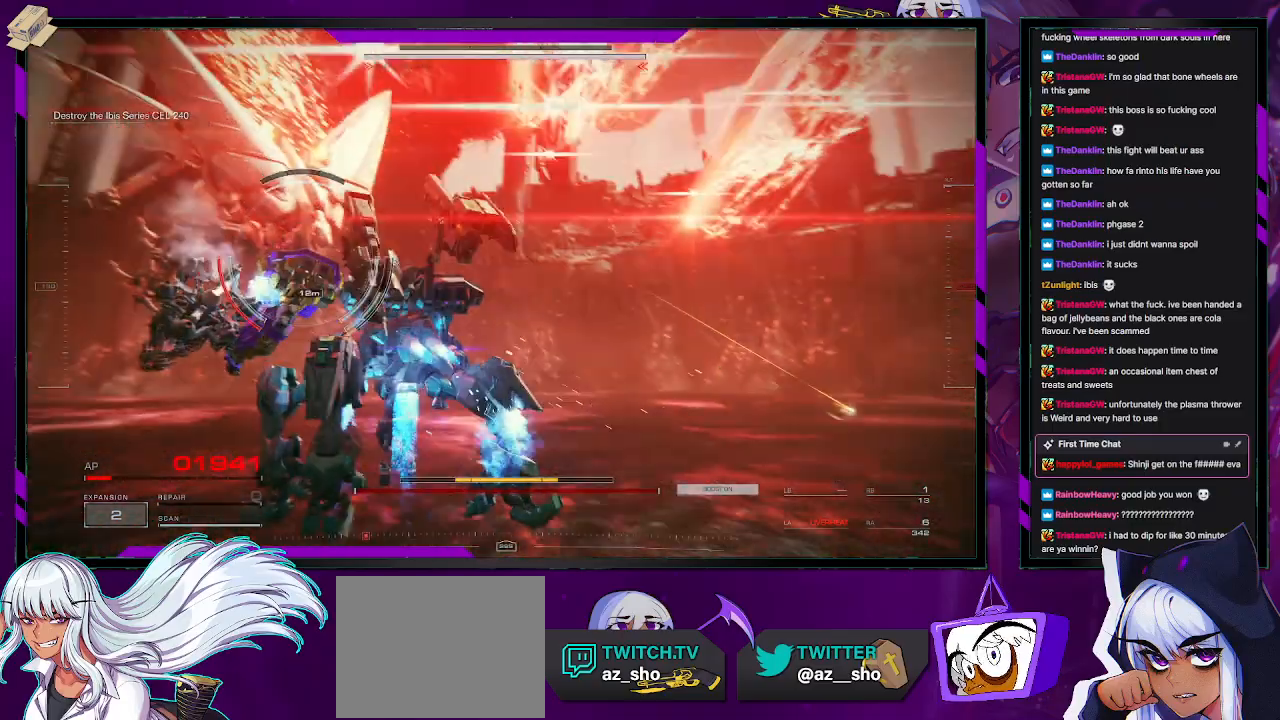
{"buttons": ["R2"], "left_stick": "left", "right_stick": "center", "events": [[83, "right_stick", "center"], [183, "X", "down"], [383, "X", "up"]]}
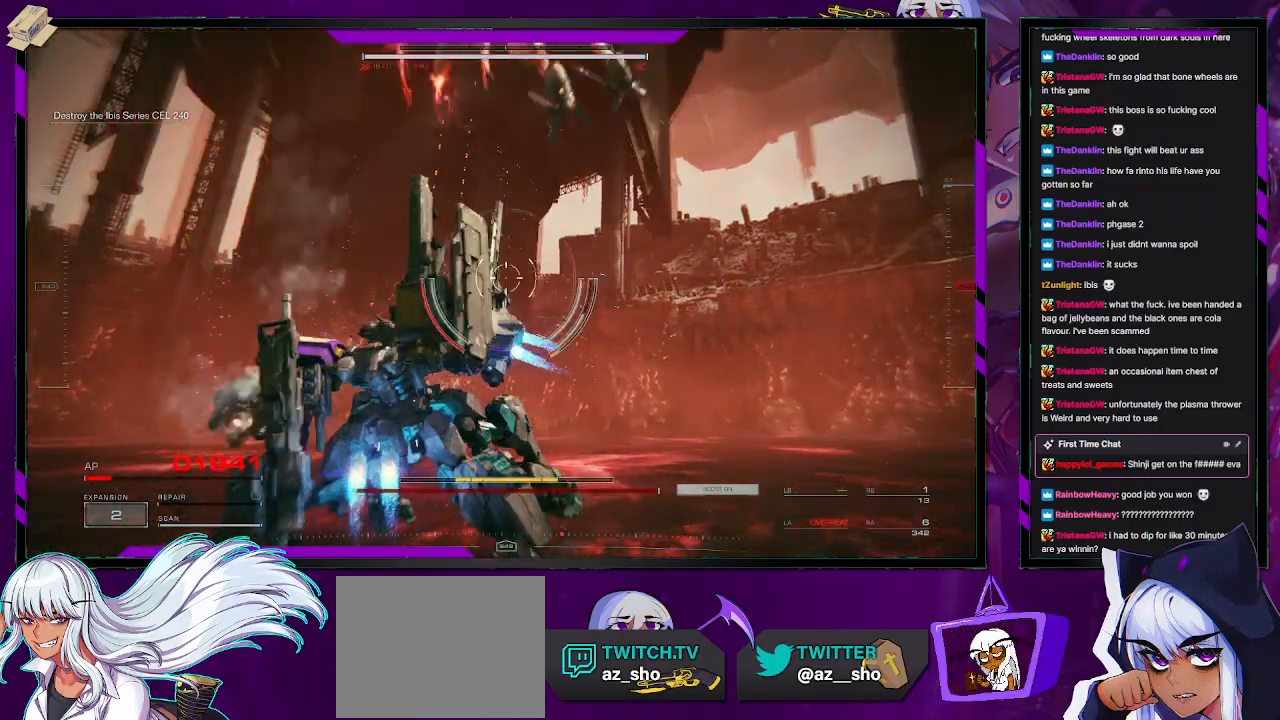
{"buttons": ["R2"], "left_stick": "down-left", "right_stick": "up", "events": [[67, "left_stick", "up"], [83, "right_stick", "right"], [233, "left_stick", "left"], [233, "right_stick", "up"], [333, "left_stick", "down-left"]]}
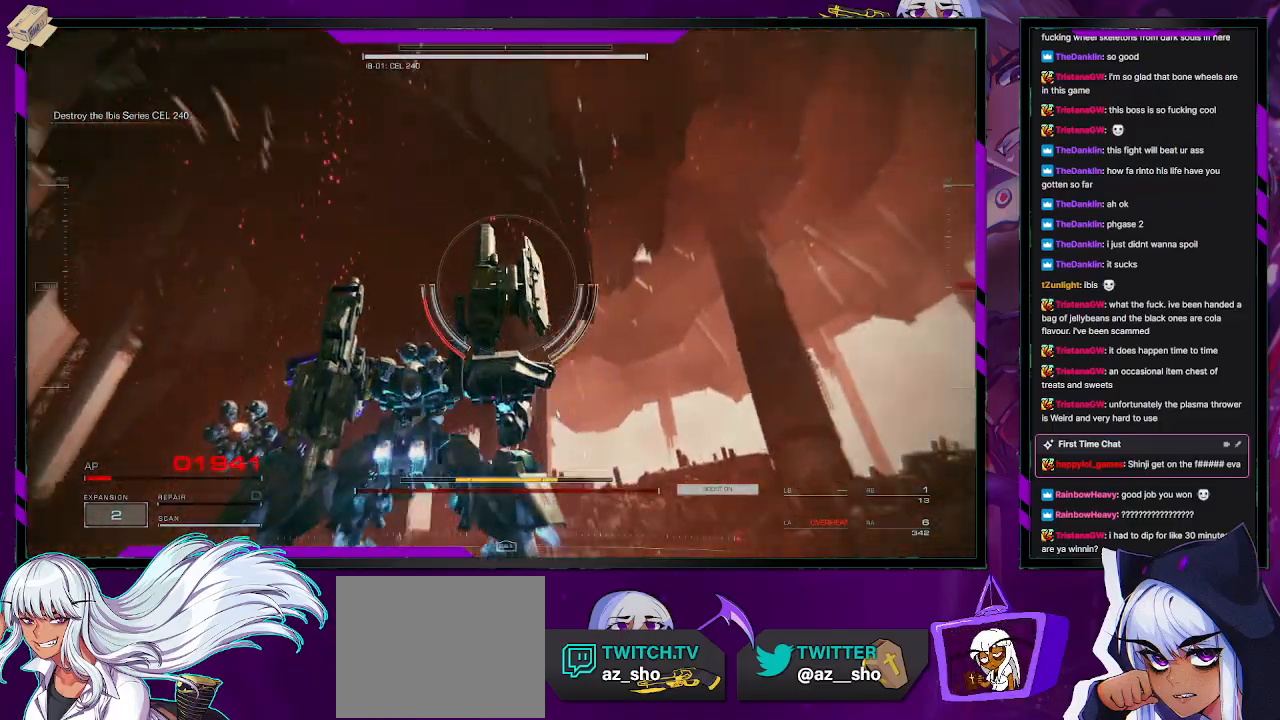
{"buttons": ["R2"], "left_stick": "down", "right_stick": "right", "events": [[33, "right_stick", "up-right"], [133, "left_stick", "down"], [150, "right_stick", "right"]]}
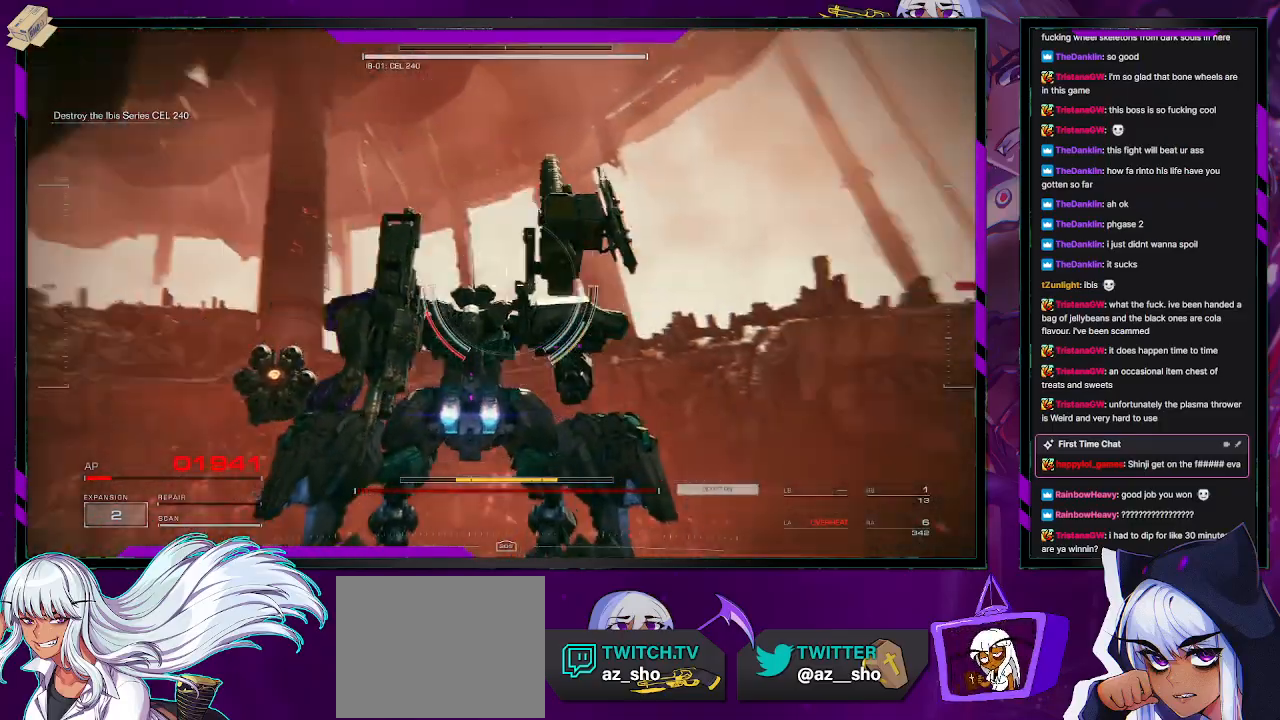
{"buttons": ["R2"], "left_stick": "down", "right_stick": "center", "events": [[200, "right_stick", "center"], [333, "X", "down"], [450, "X", "up"]]}
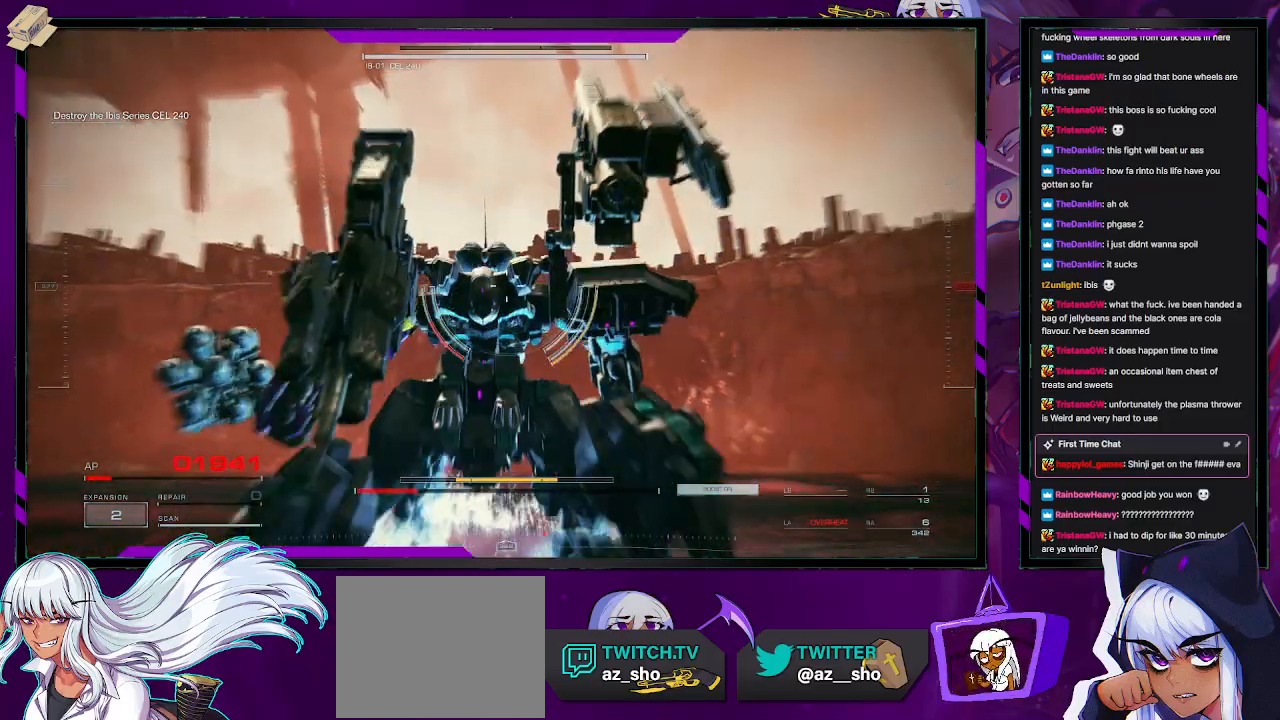
{"buttons": ["A", "R2"], "left_stick": "down", "right_stick": "center", "events": [[400, "A", "down"]]}
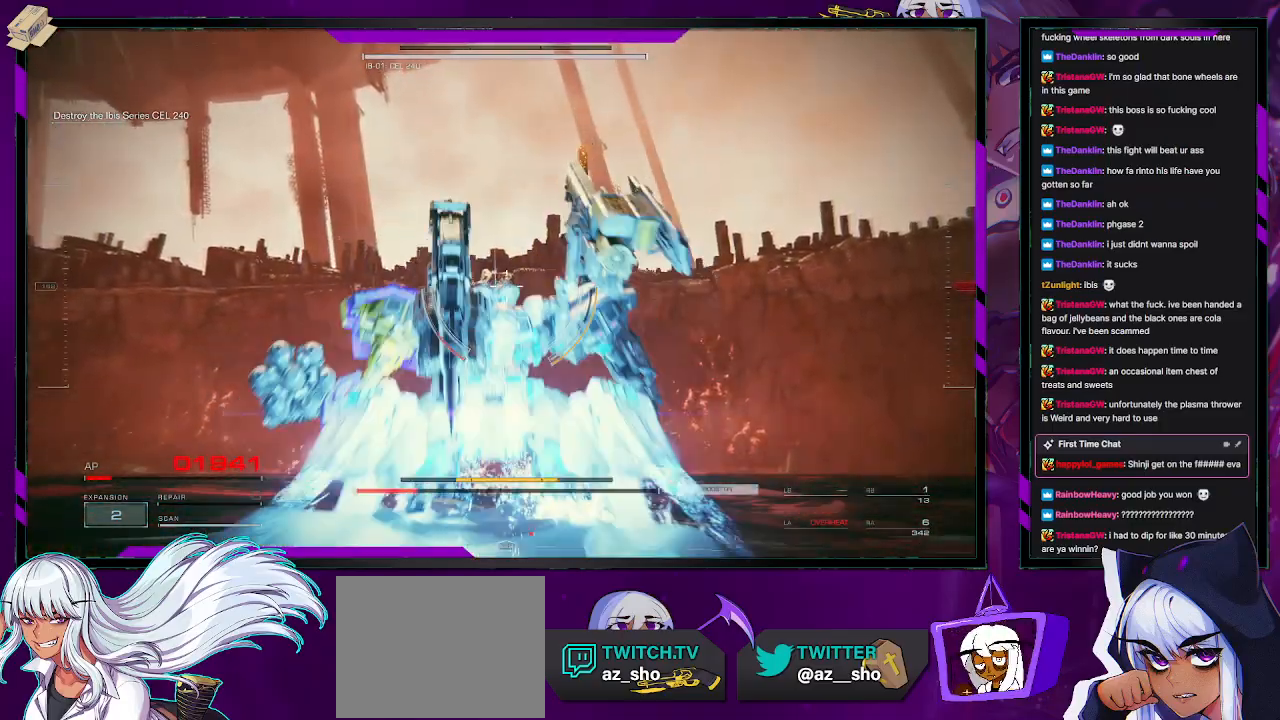
{"buttons": ["A", "R2"], "left_stick": "down", "right_stick": "center", "events": []}
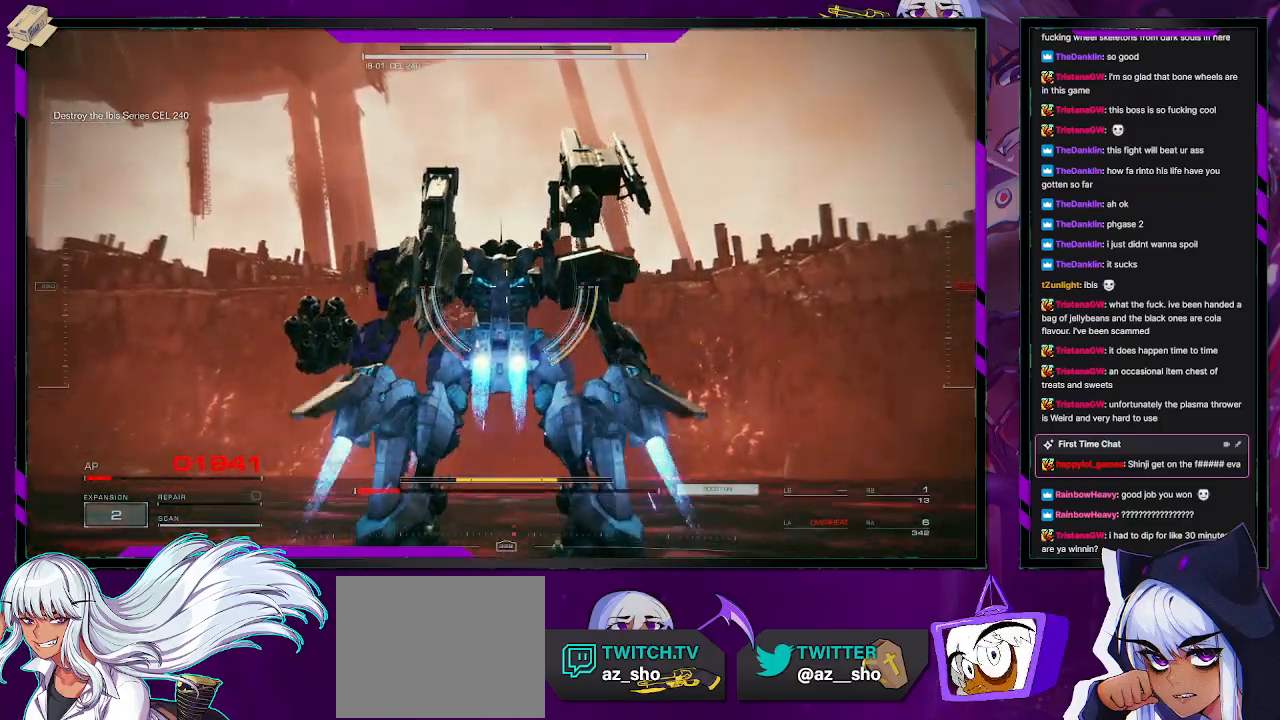
{"buttons": ["R2"], "left_stick": "down-left", "right_stick": "left", "events": [[383, "A", "up"], [383, "left_stick", "down-left"], [500, "right_stick", "left"]]}
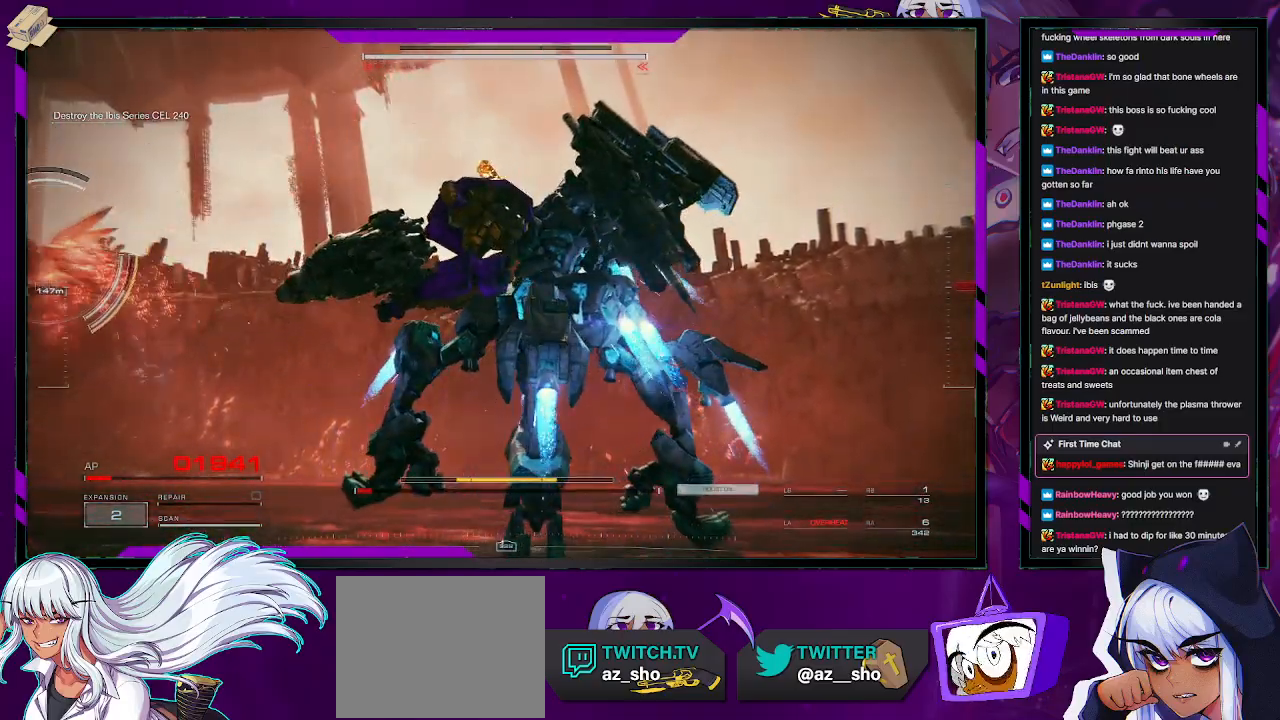
{"buttons": ["X", "R2"], "left_stick": "up-left", "right_stick": "center", "events": [[167, "left_stick", "left"], [333, "left_stick", "up-left"], [400, "right_stick", "center"], [483, "X", "down"]]}
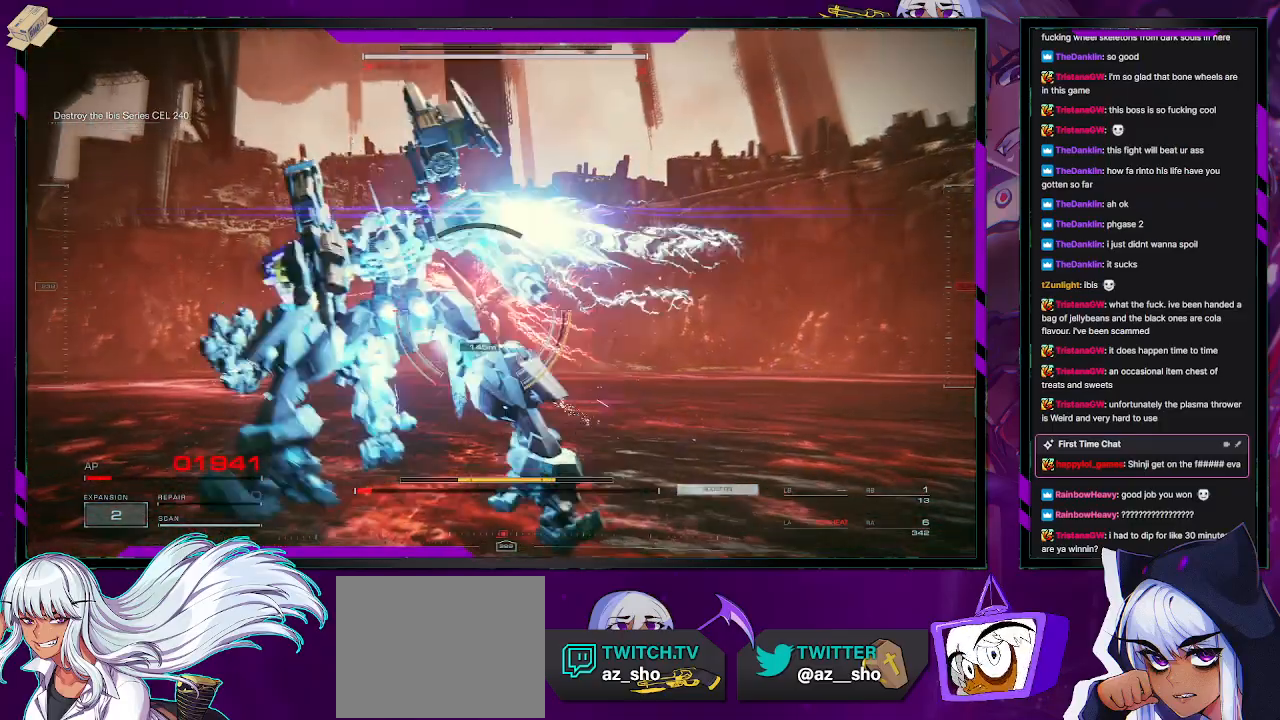
{"buttons": ["R2"], "left_stick": "up", "right_stick": "down-right", "events": [[83, "X", "up"], [250, "R2", "up"], [300, "left_stick", "up"], [317, "right_stick", "down-right"], [367, "R2", "down"]]}
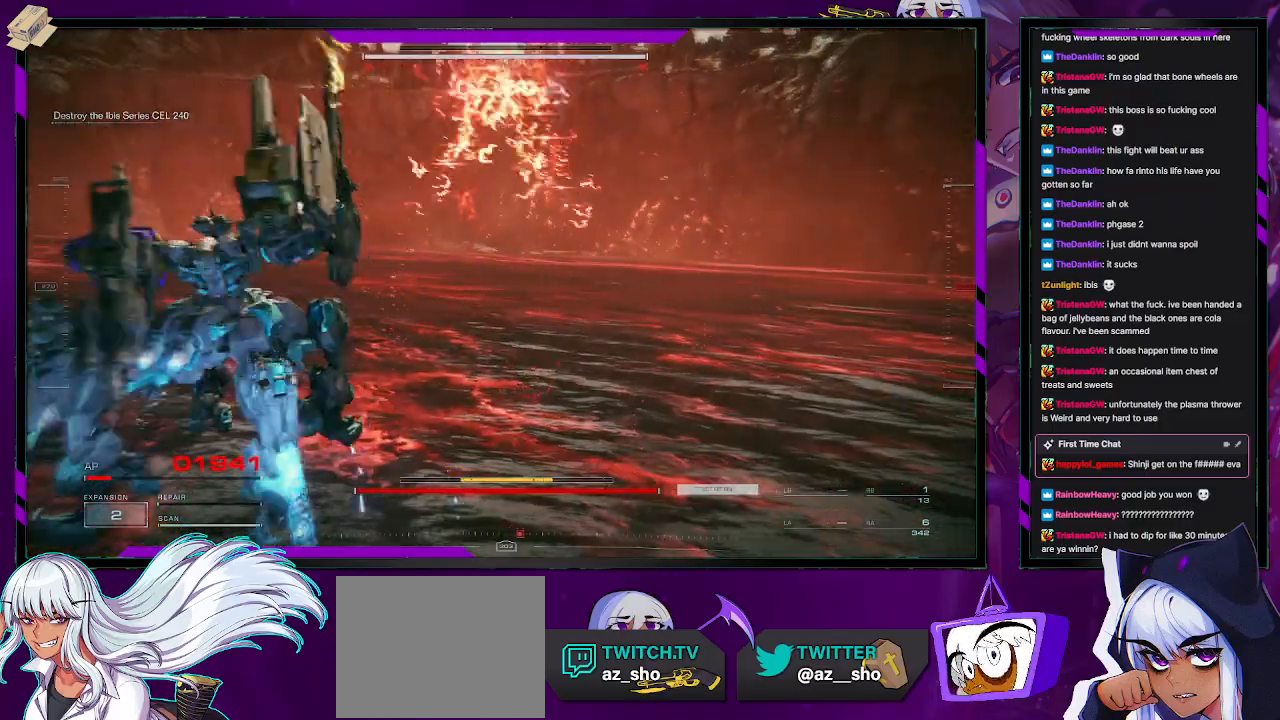
{"buttons": ["R2"], "left_stick": "left", "right_stick": "up-right", "events": [[67, "right_stick", "up"], [267, "left_stick", "up-left"], [267, "right_stick", "center"], [400, "right_stick", "up-right"], [483, "left_stick", "left"]]}
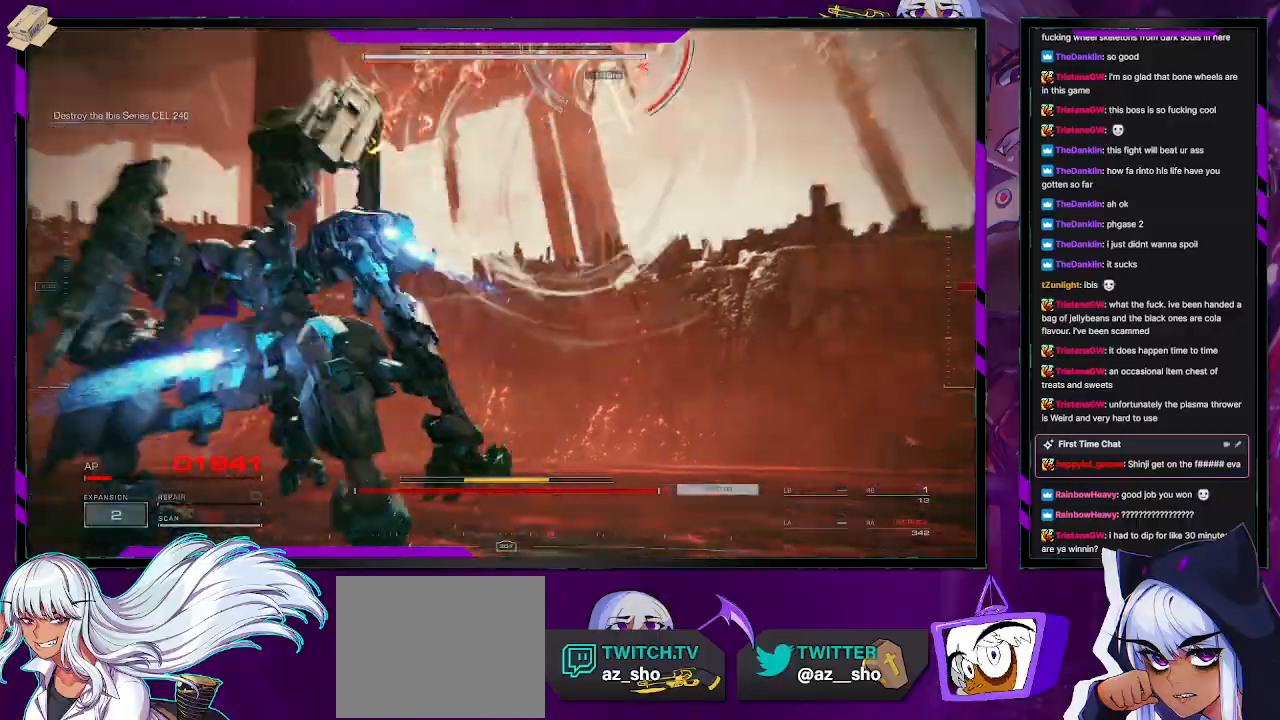
{"buttons": ["R2"], "left_stick": "left", "right_stick": "center", "events": [[217, "right_stick", "center"]]}
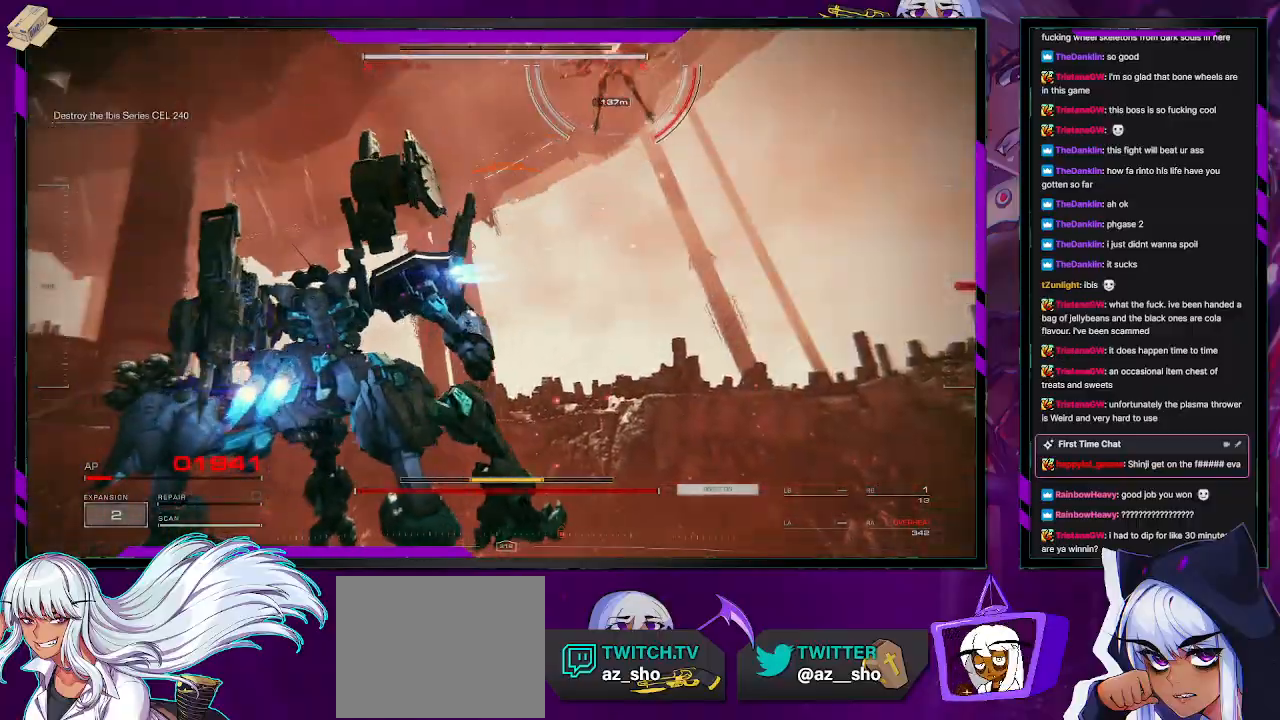
{"buttons": ["R1", "R2"], "left_stick": "left", "right_stick": "up-right", "events": [[67, "right_stick", "up-right"], [117, "R1", "down"], [250, "R1", "up"], [300, "R1", "down"], [400, "R1", "up"], [467, "R1", "down"]]}
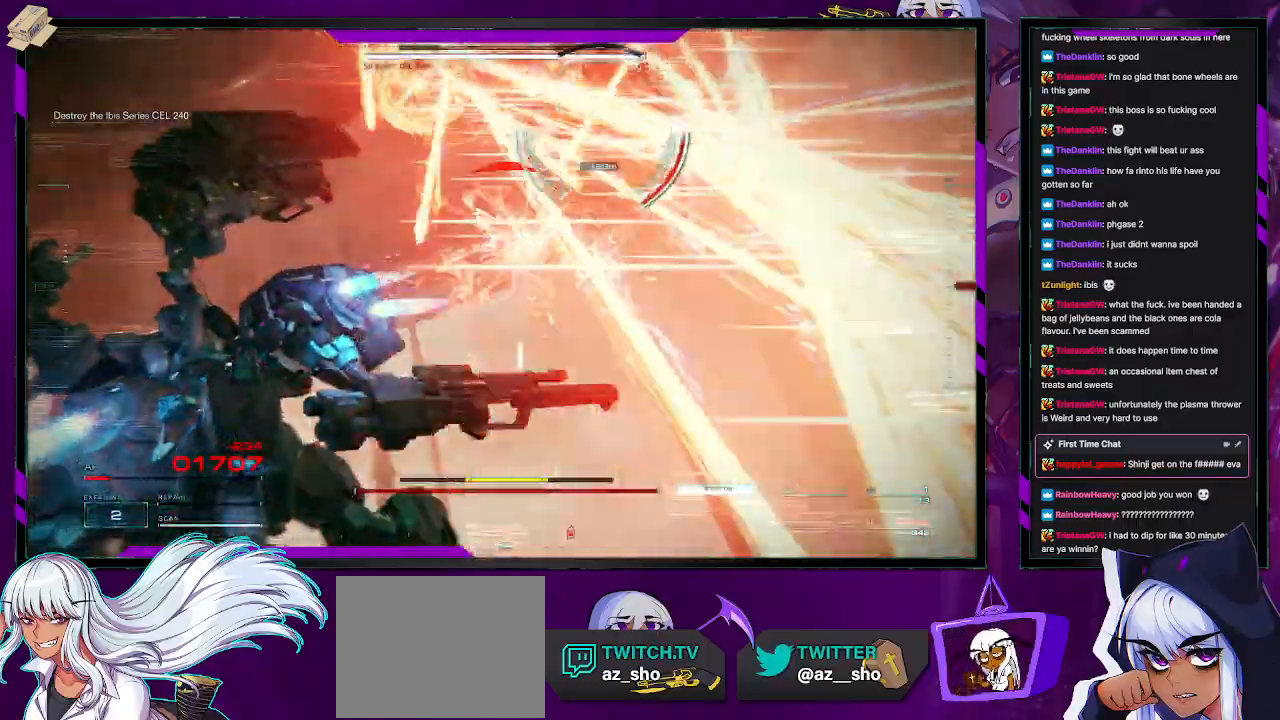
{"buttons": ["R2"], "left_stick": "down-left", "right_stick": "up-right", "events": [[17, "R1", "up"], [117, "R1", "down"], [183, "R1", "up"], [267, "R1", "down"], [317, "left_stick", "down-left"], [350, "R1", "up"], [450, "R1", "down"], [500, "R1", "up"]]}
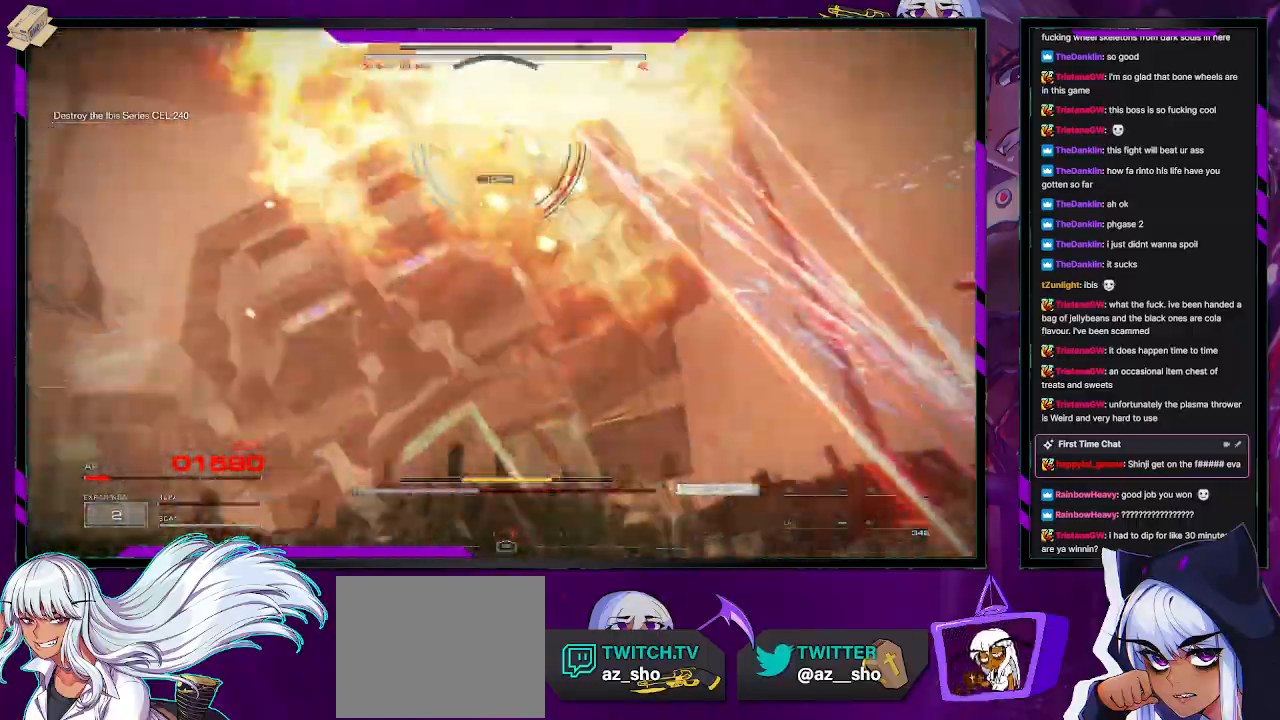
{"buttons": ["R2"], "left_stick": "left", "right_stick": "center", "events": [[200, "right_stick", "down"], [367, "right_stick", "down-left"], [467, "right_stick", "center"], [483, "left_stick", "left"]]}
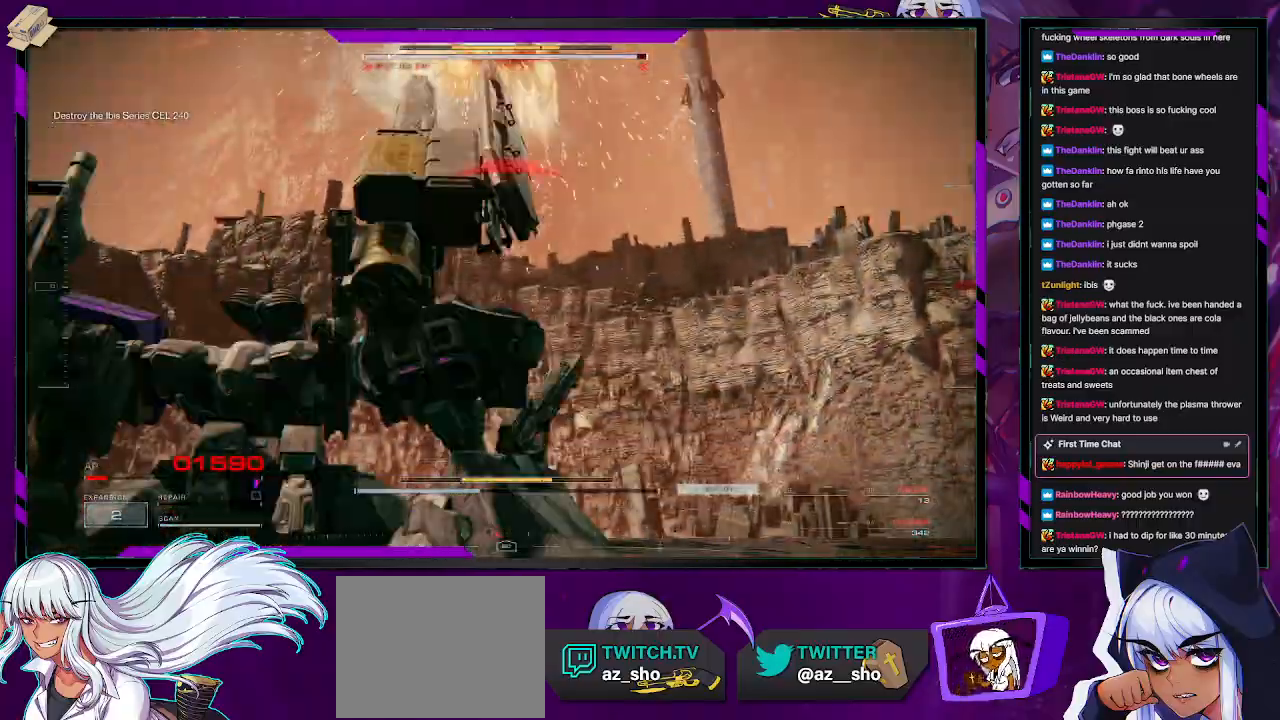
{"buttons": ["R2"], "left_stick": "left", "right_stick": "center", "events": [[33, "X", "down"], [283, "X", "up"]]}
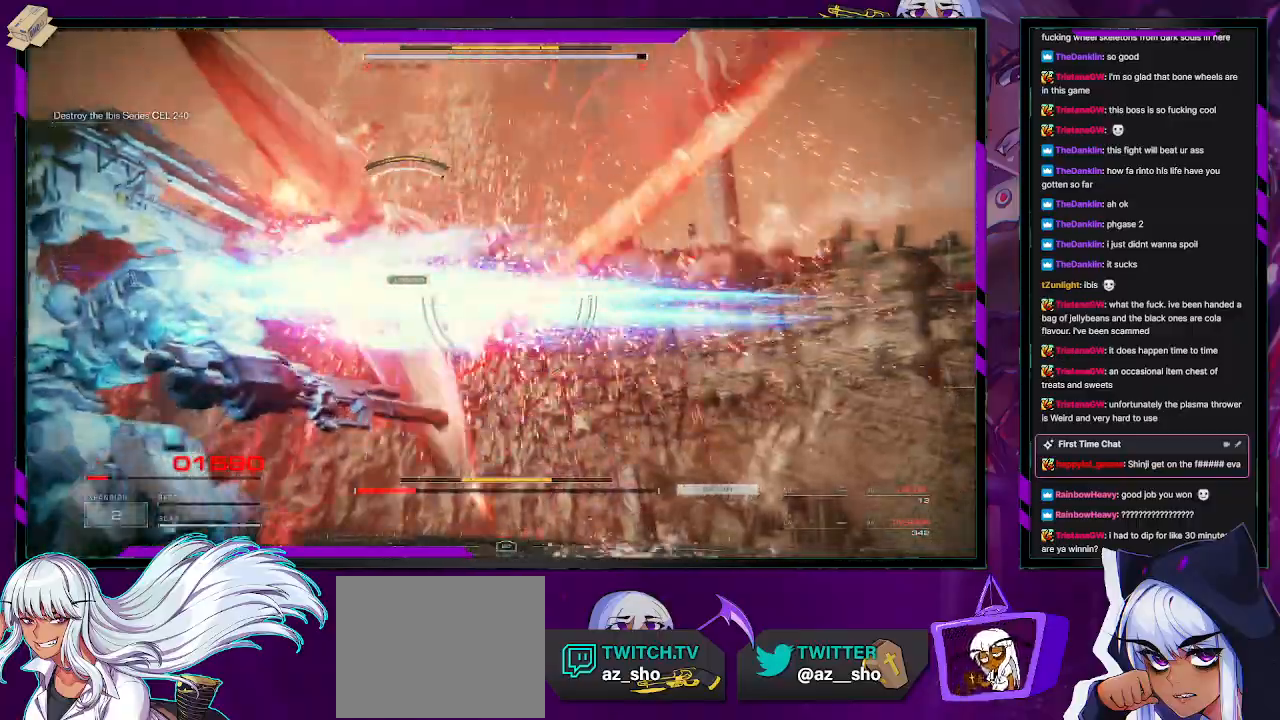
{"buttons": ["R2"], "left_stick": "down-left", "right_stick": "down-right", "events": [[383, "left_stick", "down-left"], [400, "right_stick", "right"], [483, "right_stick", "down-right"]]}
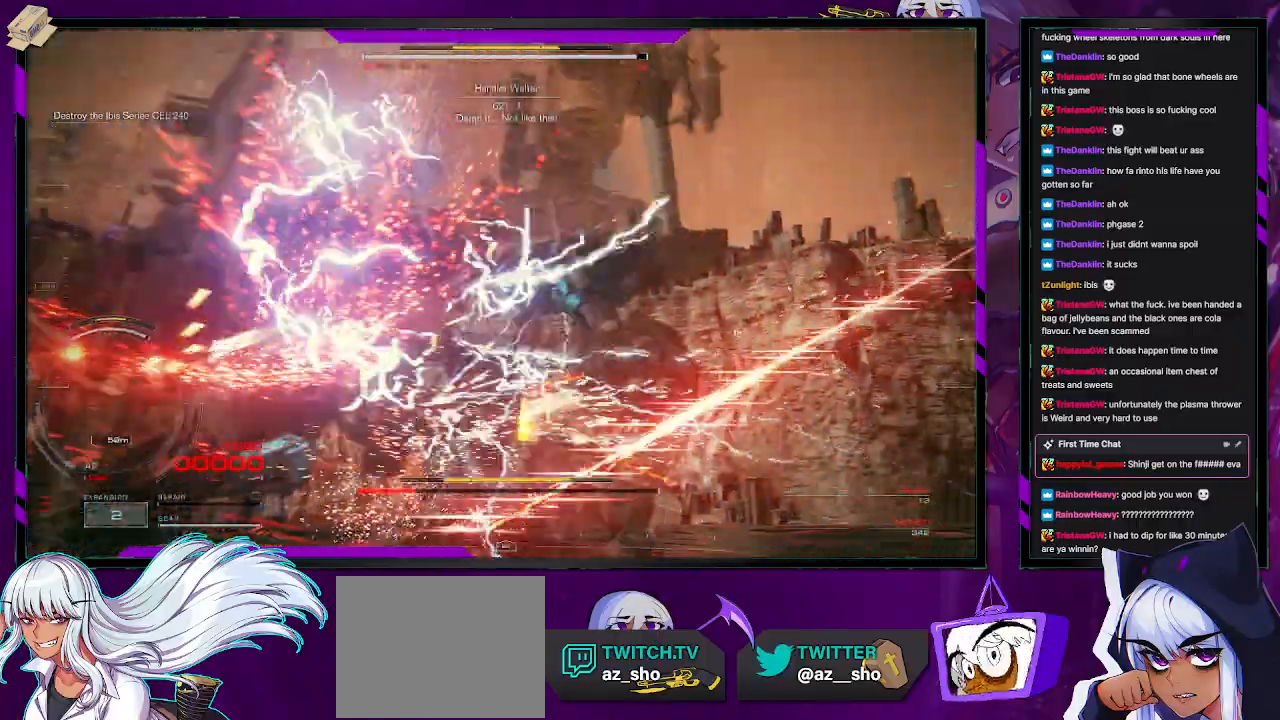
{"buttons": ["R2"], "left_stick": "down", "right_stick": "left", "events": [[33, "right_stick", "down"], [117, "left_stick", "down"], [133, "right_stick", "left"]]}
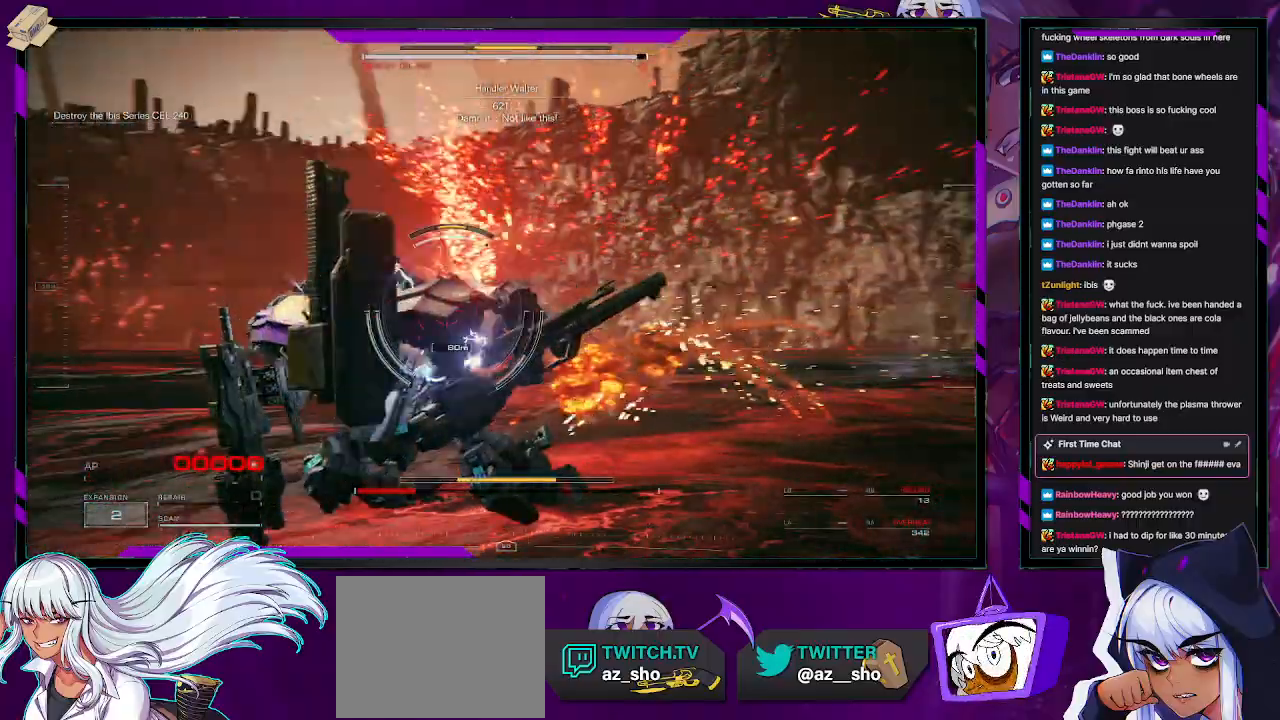
{"buttons": [], "left_stick": "center", "right_stick": "center", "events": [[33, "left_stick", "down-right"], [50, "R2", "up"], [83, "right_stick", "center"], [133, "left_stick", "center"]]}
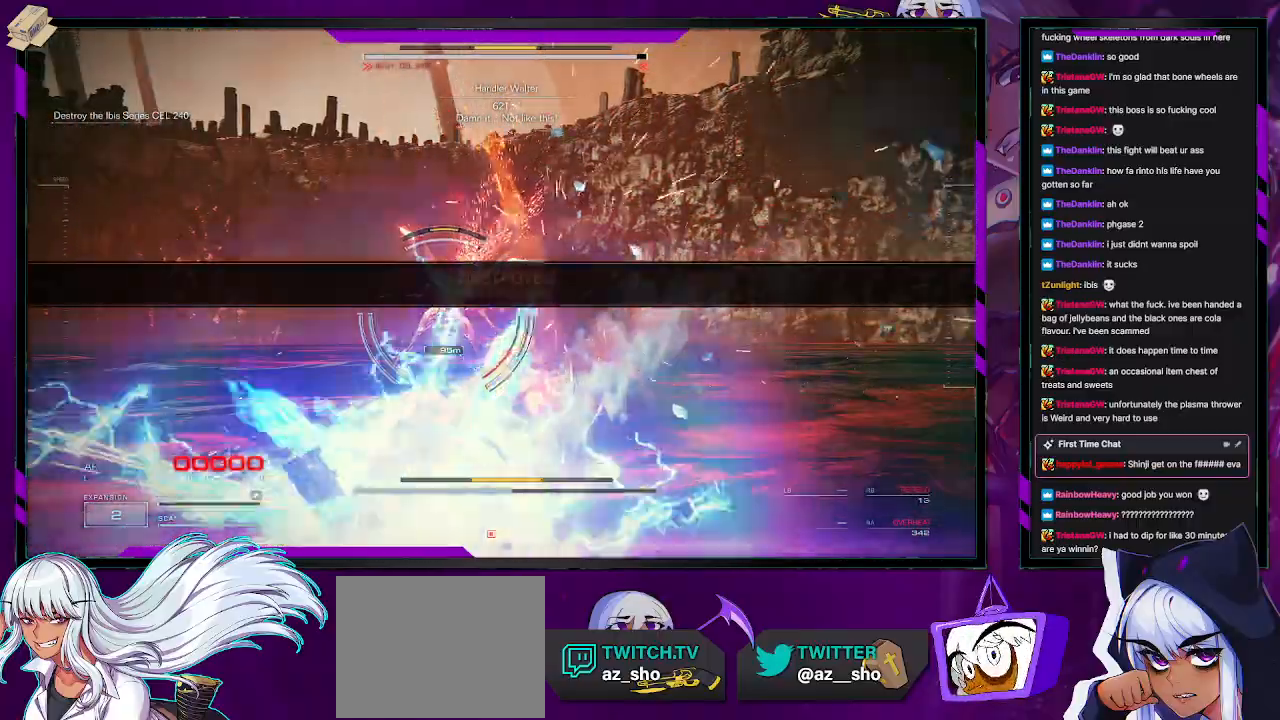
{"buttons": [], "left_stick": "center", "right_stick": "center", "events": []}
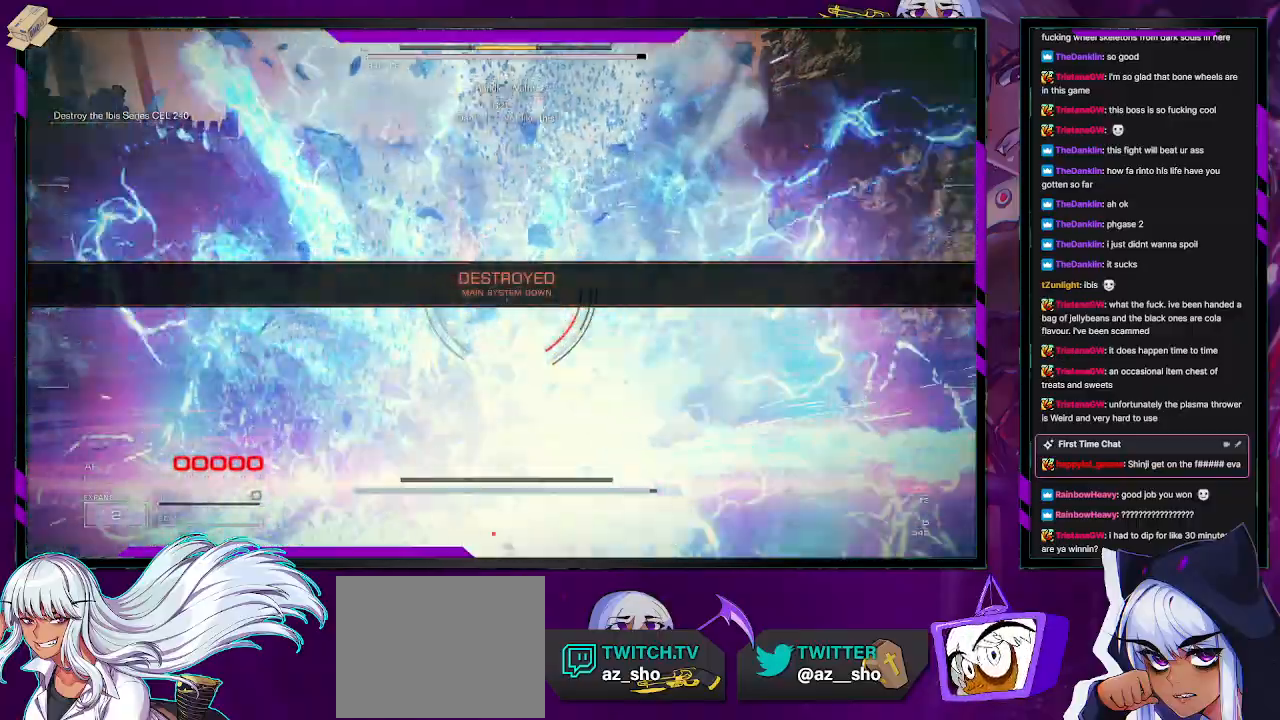
{"buttons": [], "left_stick": "center", "right_stick": "center", "events": []}
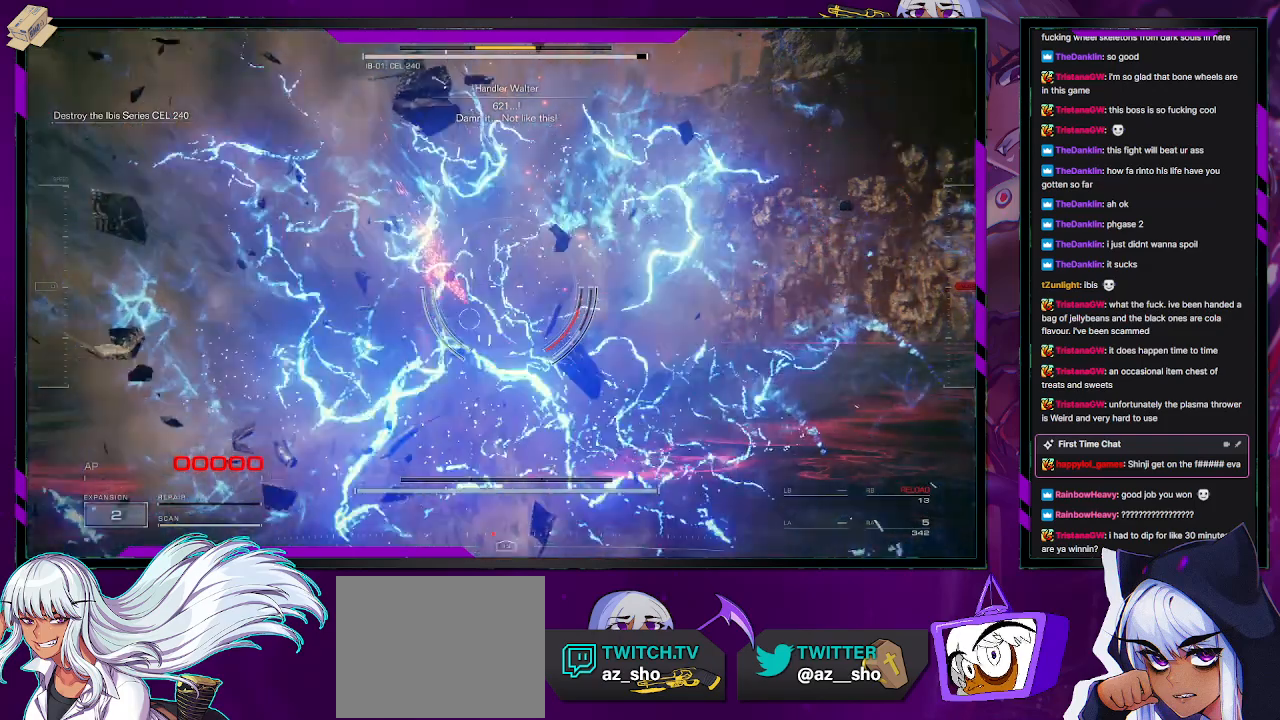
{"buttons": ["START"], "left_stick": "center", "right_stick": "center", "events": [[417, "START", "down"]]}
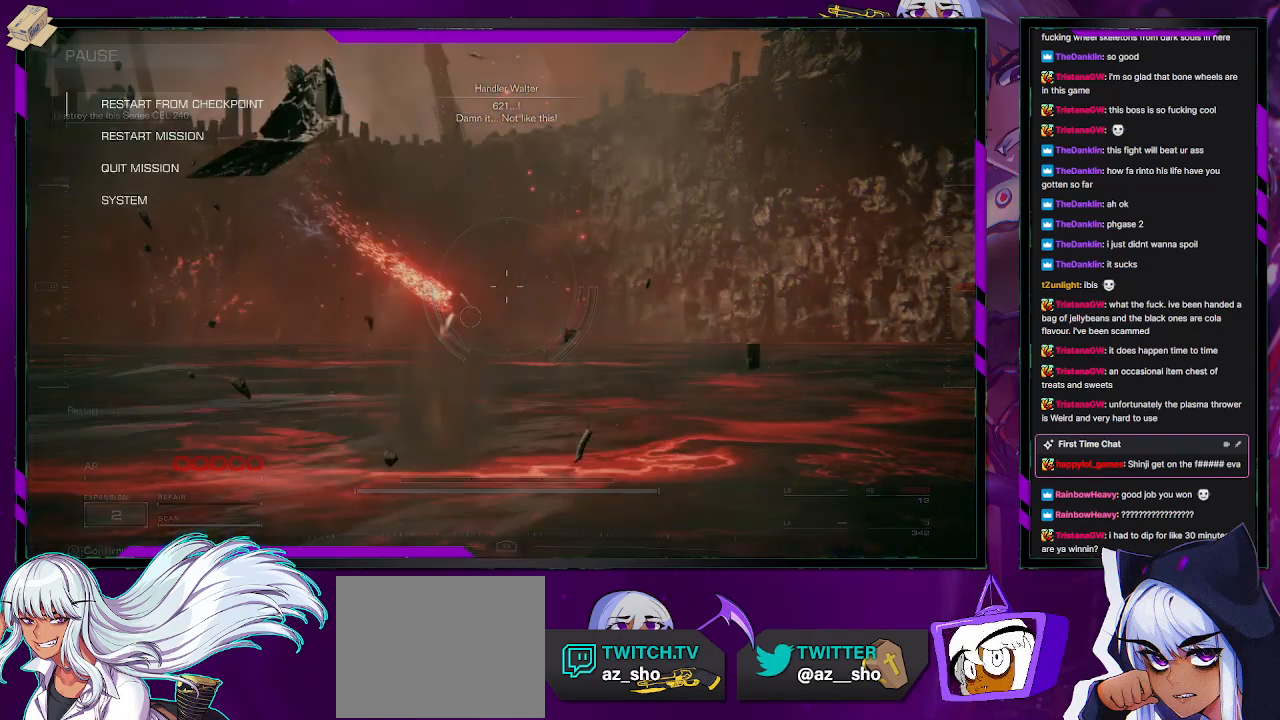
{"buttons": ["A"], "left_stick": "center", "right_stick": "center", "events": [[17, "START", "up"], [150, "A", "down"], [250, "A", "up"], [350, "DPAD_LEFT", "down"], [417, "DPAD_LEFT", "up"], [483, "A", "down"]]}
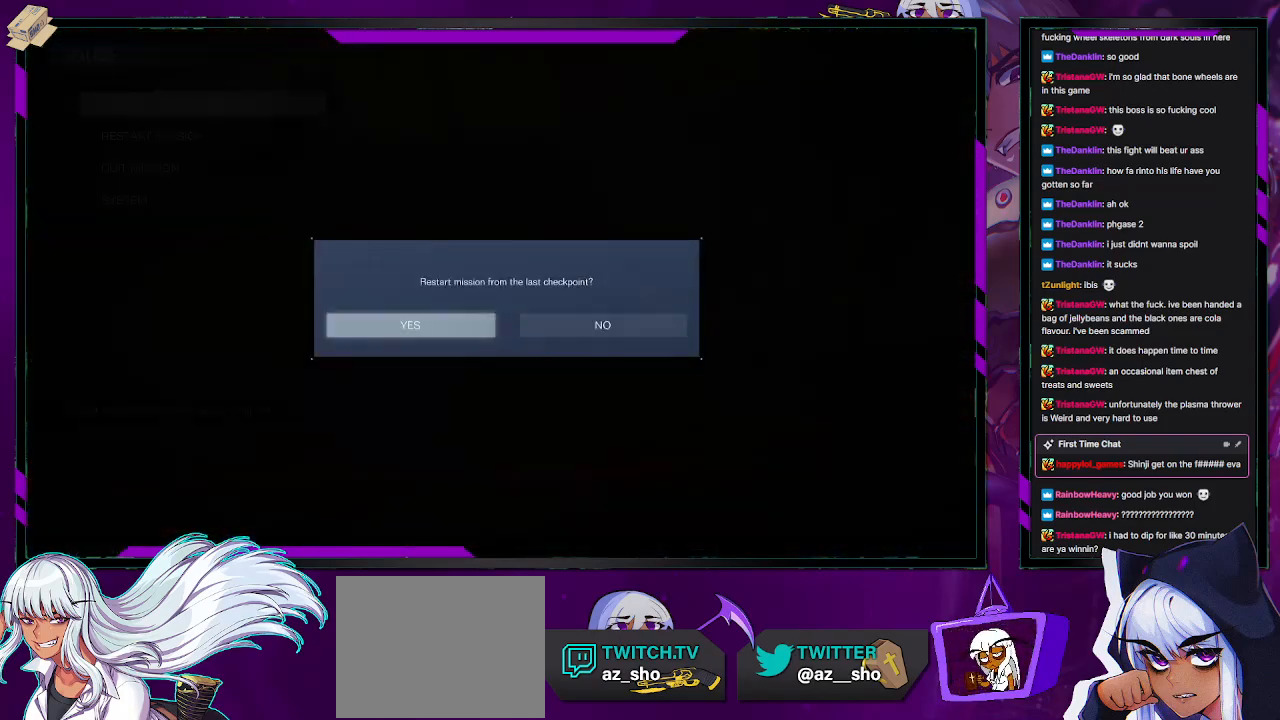
{"buttons": [], "left_stick": "center", "right_stick": "center", "events": [[50, "A", "up"], [100, "A", "down"], [167, "A", "up"], [400, "A", "down"], [467, "A", "up"]]}